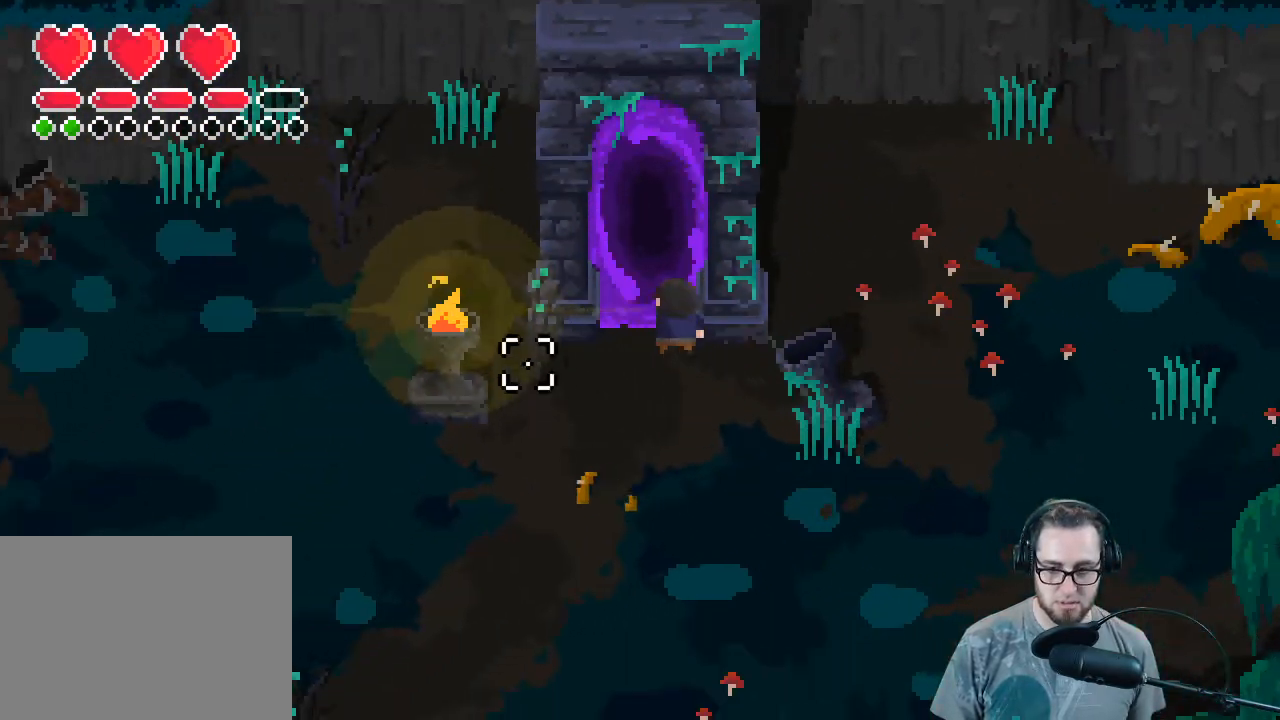
Gameplay with a controller (Xbox layout); each line is a JSON object with the inputs held at the frame after it. "events" lists button and stick changes between this image and that frame as [ms after this image, input, new state], when the widget could be followed in between.
{"buttons": [], "left_stick": "up", "right_stick": "center", "events": [[133, "right_stick", "up-right"], [233, "right_stick", "up"], [367, "right_stick", "center"]]}
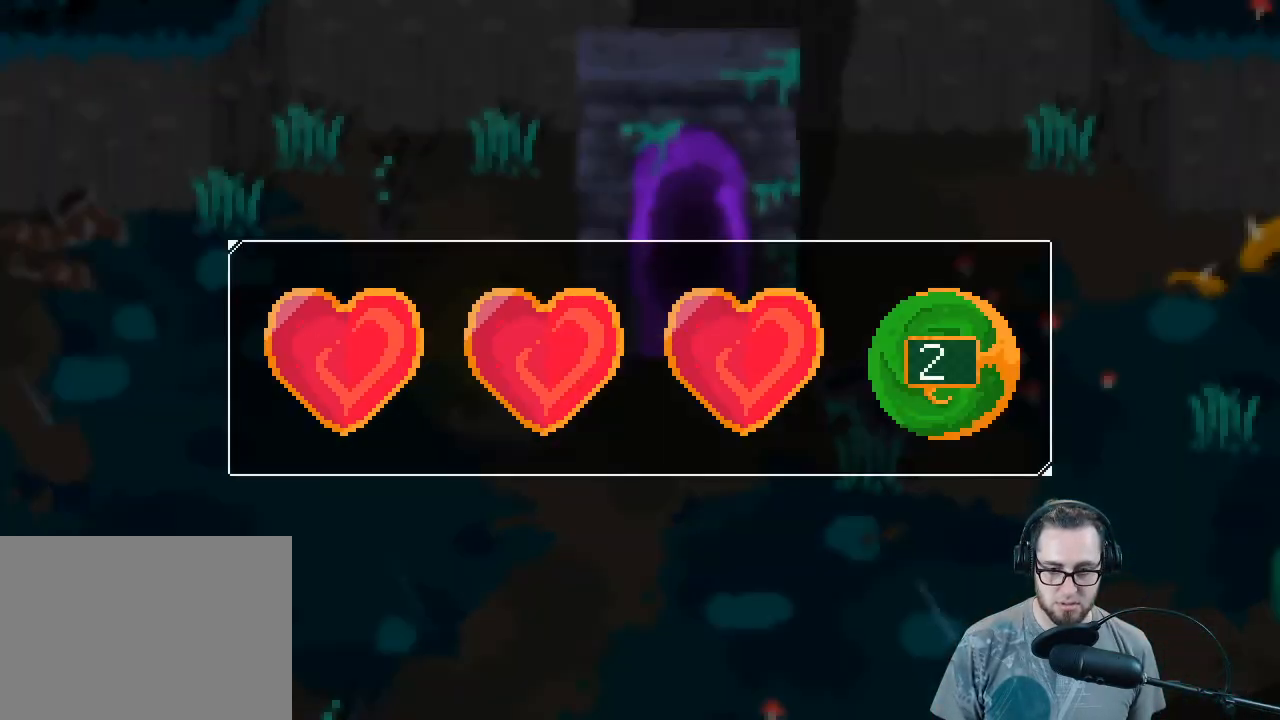
{"buttons": [], "left_stick": "center", "right_stick": "center", "events": [[433, "left_stick", "center"]]}
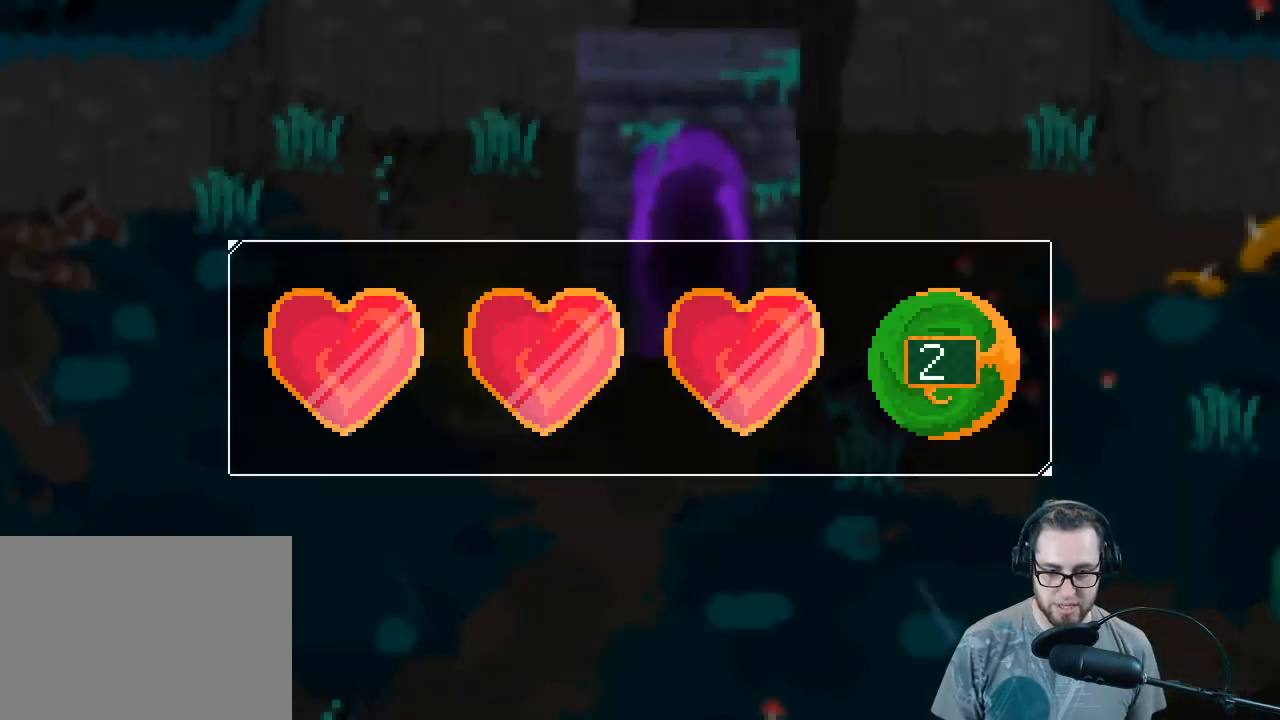
{"buttons": [], "left_stick": "center", "right_stick": "center", "events": []}
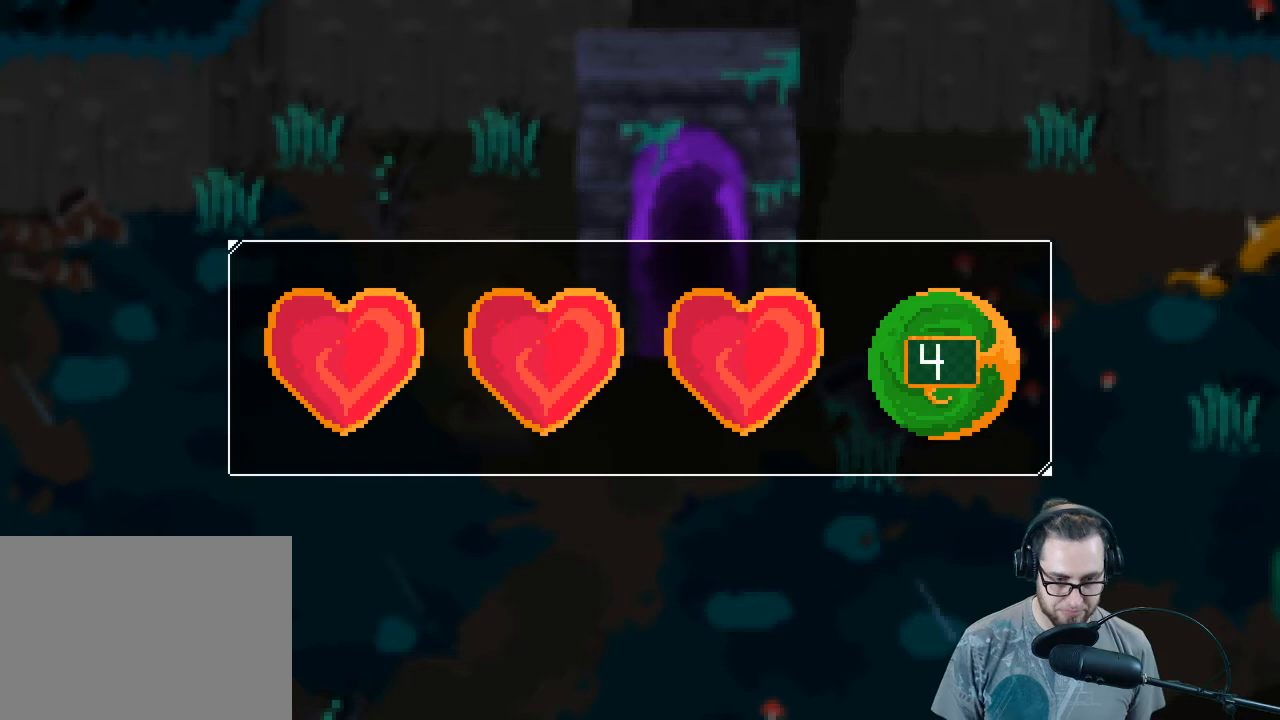
{"buttons": [], "left_stick": "center", "right_stick": "center", "events": []}
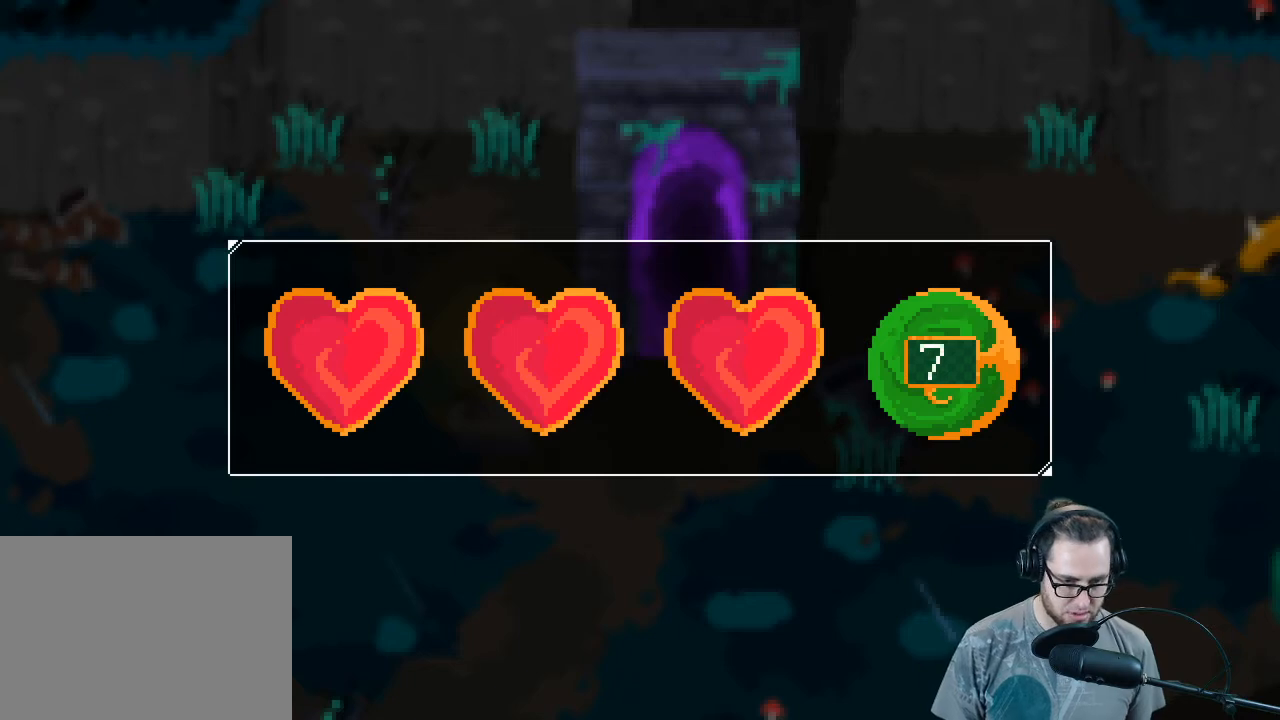
{"buttons": [], "left_stick": "center", "right_stick": "center", "events": []}
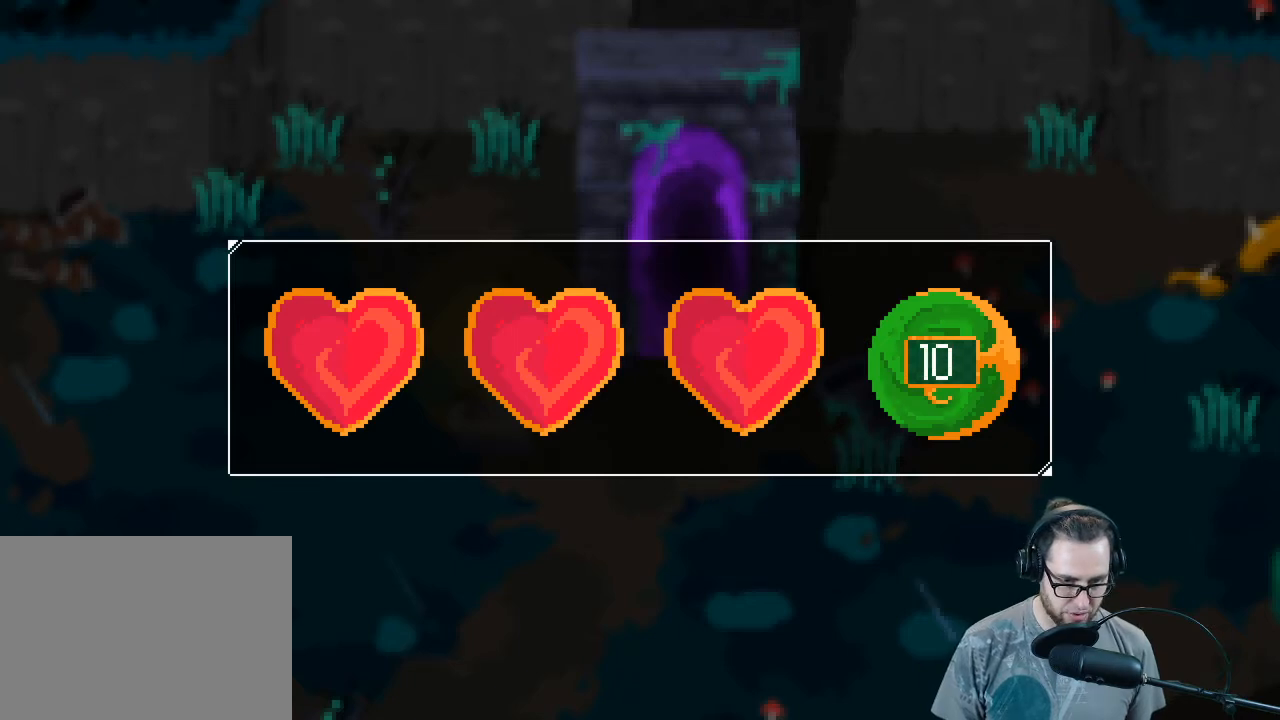
{"buttons": [], "left_stick": "center", "right_stick": "center", "events": []}
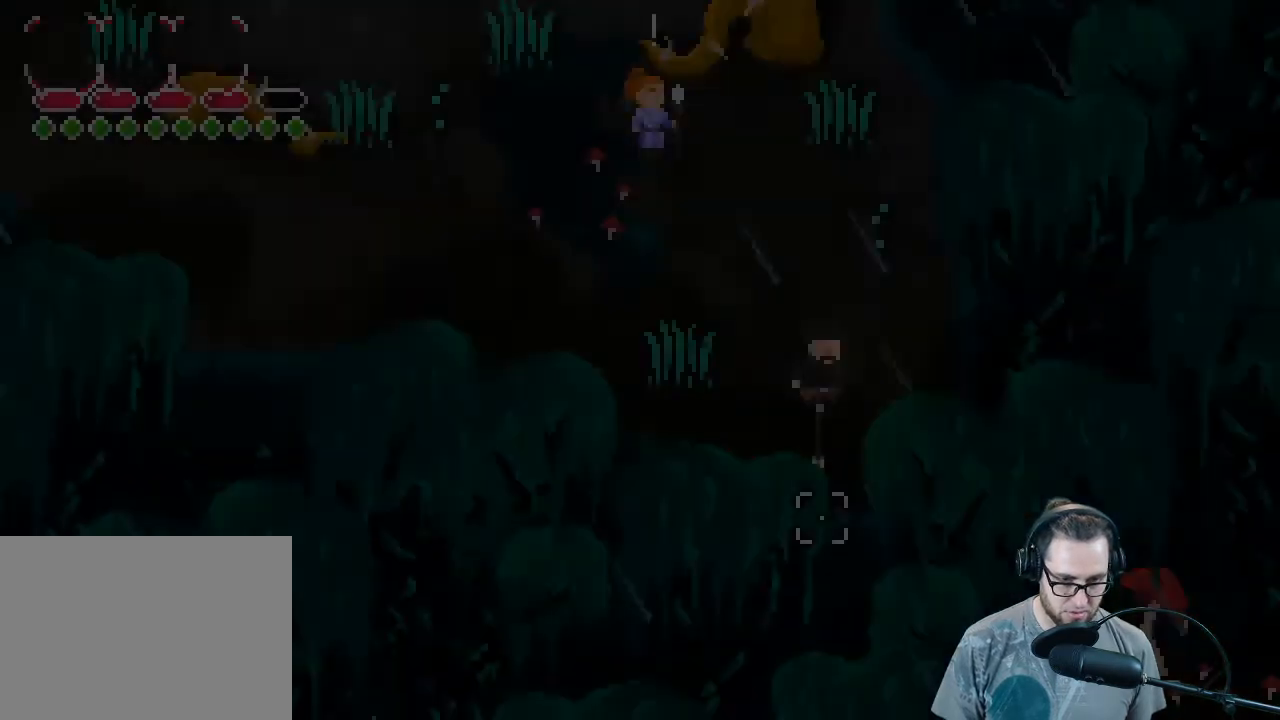
{"buttons": [], "left_stick": "center", "right_stick": "center", "events": []}
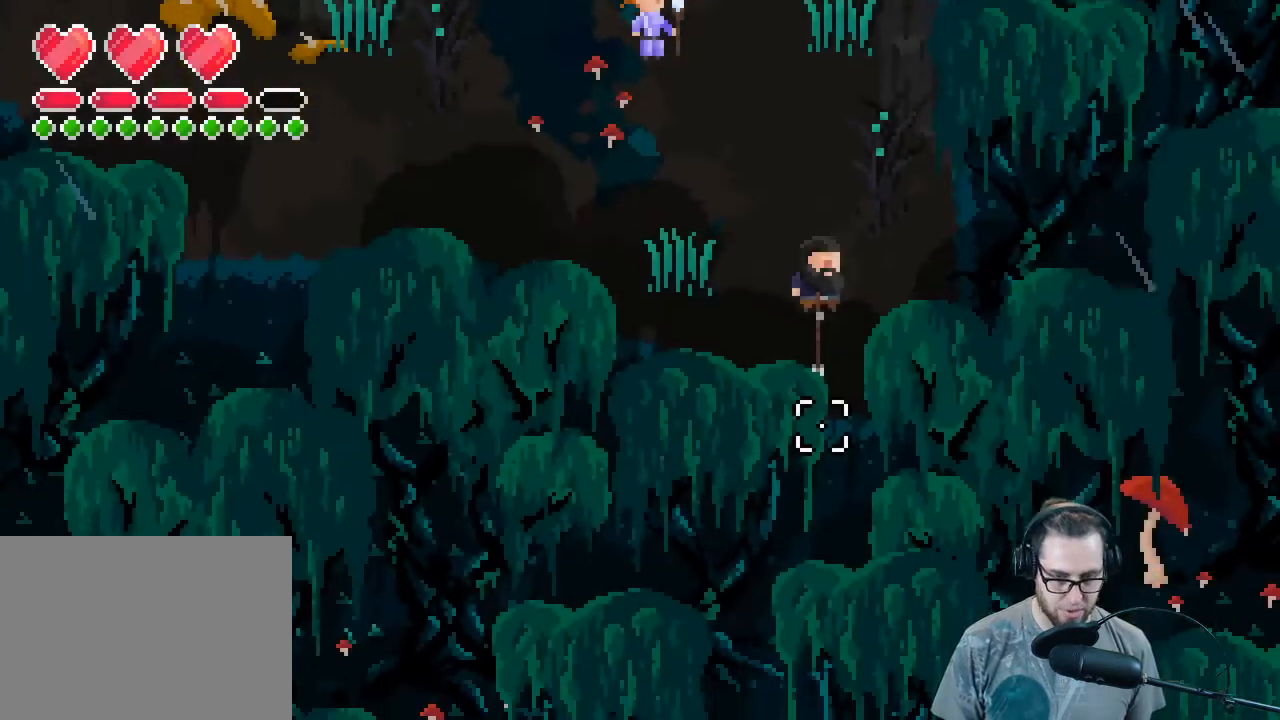
{"buttons": [], "left_stick": "up", "right_stick": "up-left", "events": [[300, "left_stick", "up"], [500, "right_stick", "up-left"]]}
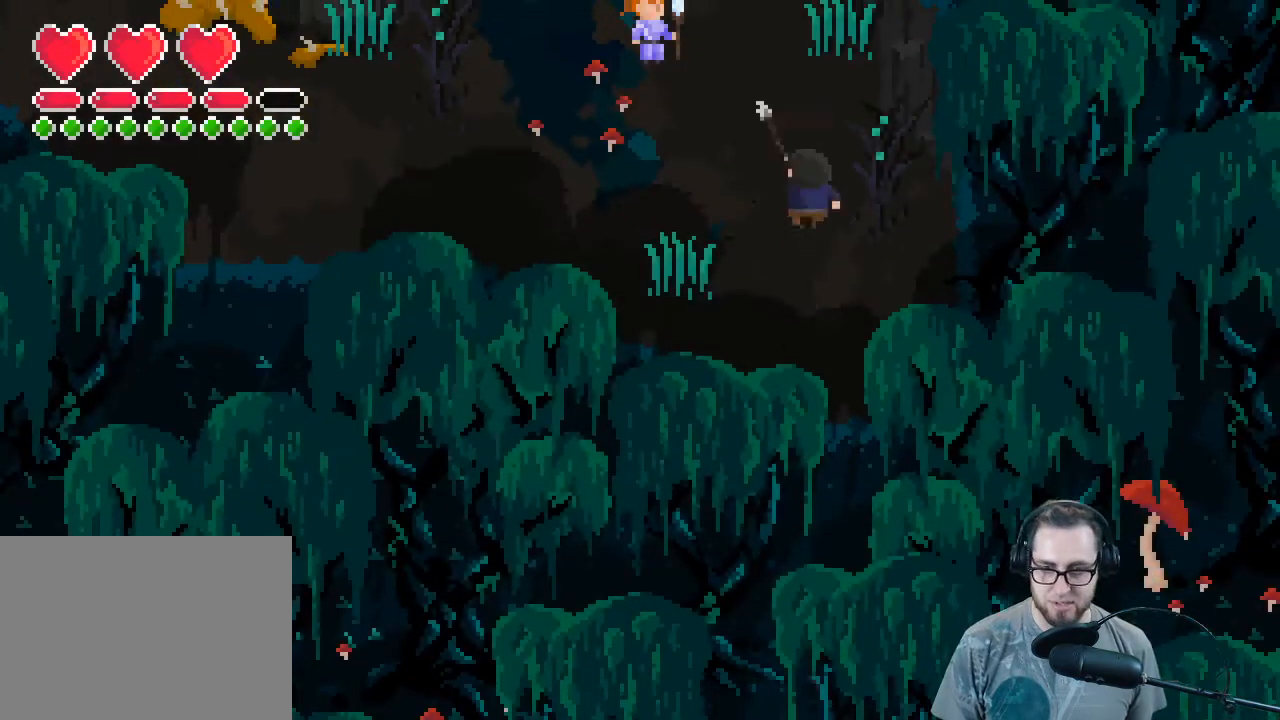
{"buttons": [], "left_stick": "center", "right_stick": "center", "events": [[300, "left_stick", "center"], [467, "right_stick", "center"]]}
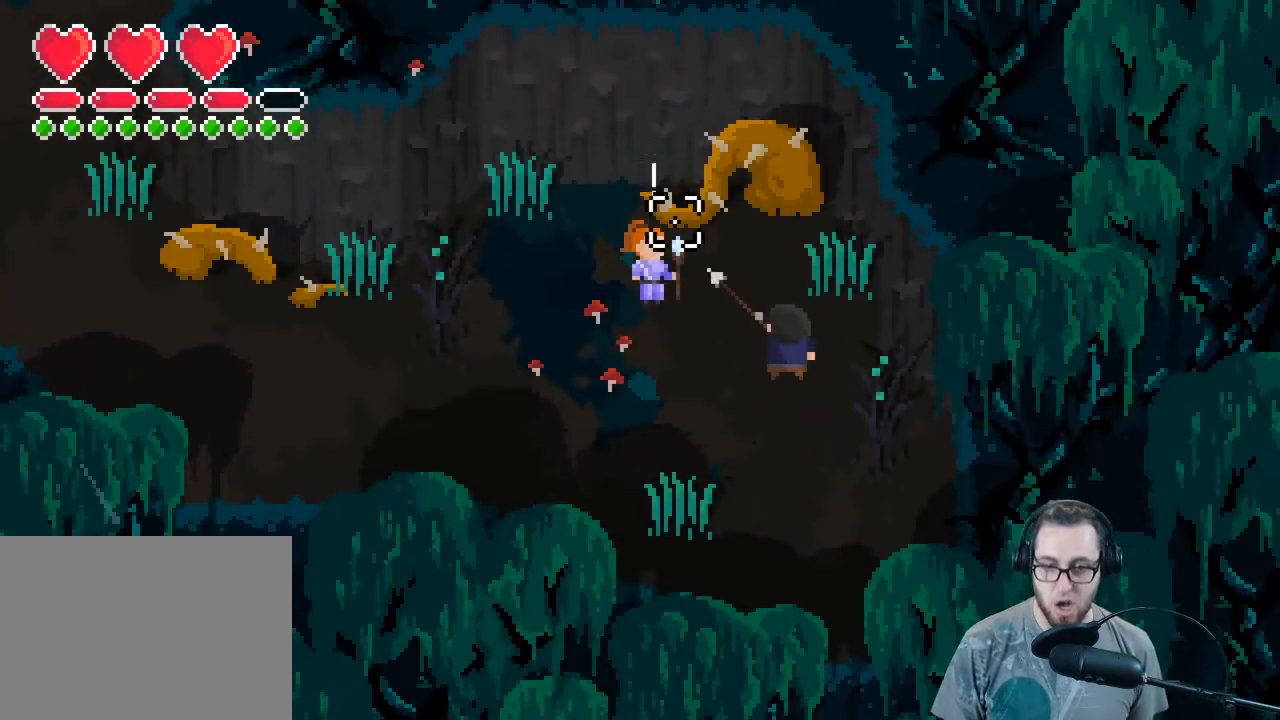
{"buttons": [], "left_stick": "center", "right_stick": "center", "events": []}
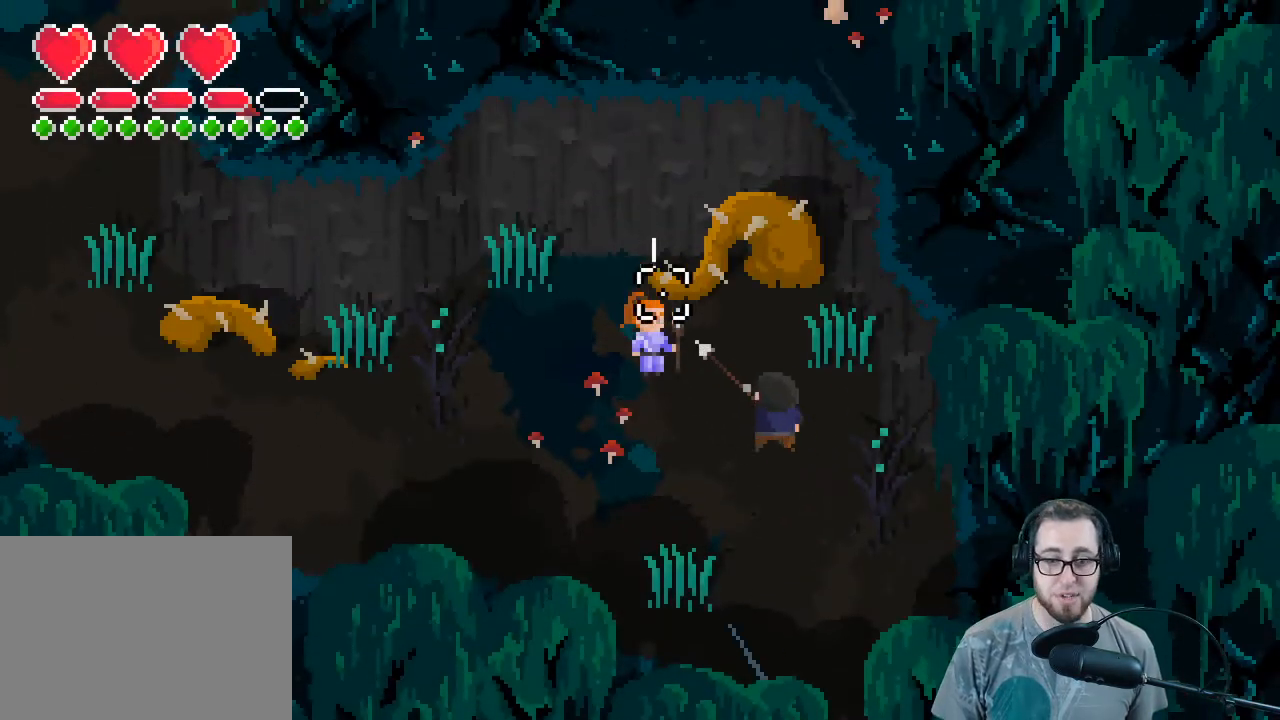
{"buttons": [], "left_stick": "center", "right_stick": "center", "events": [[167, "left_stick", "up-left"], [167, "right_stick", "left"], [333, "right_stick", "center"], [433, "left_stick", "center"]]}
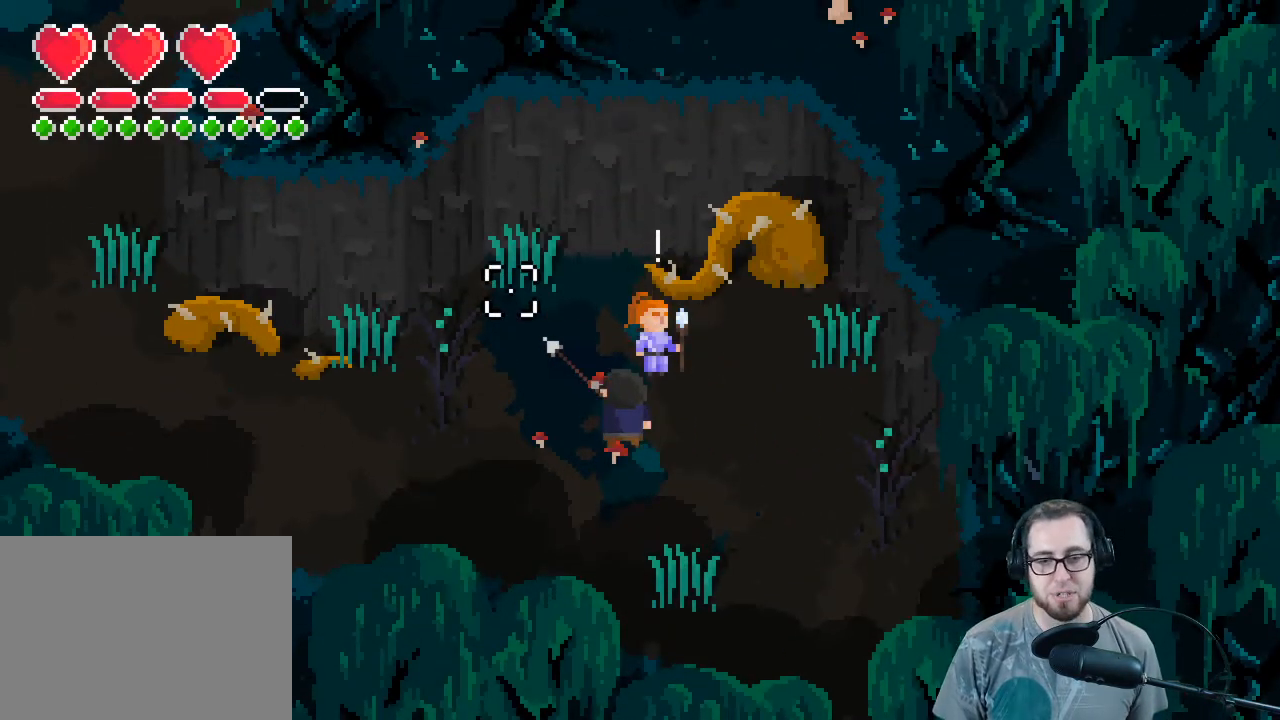
{"buttons": [], "left_stick": "center", "right_stick": "center", "events": [[100, "left_stick", "up"], [200, "left_stick", "center"]]}
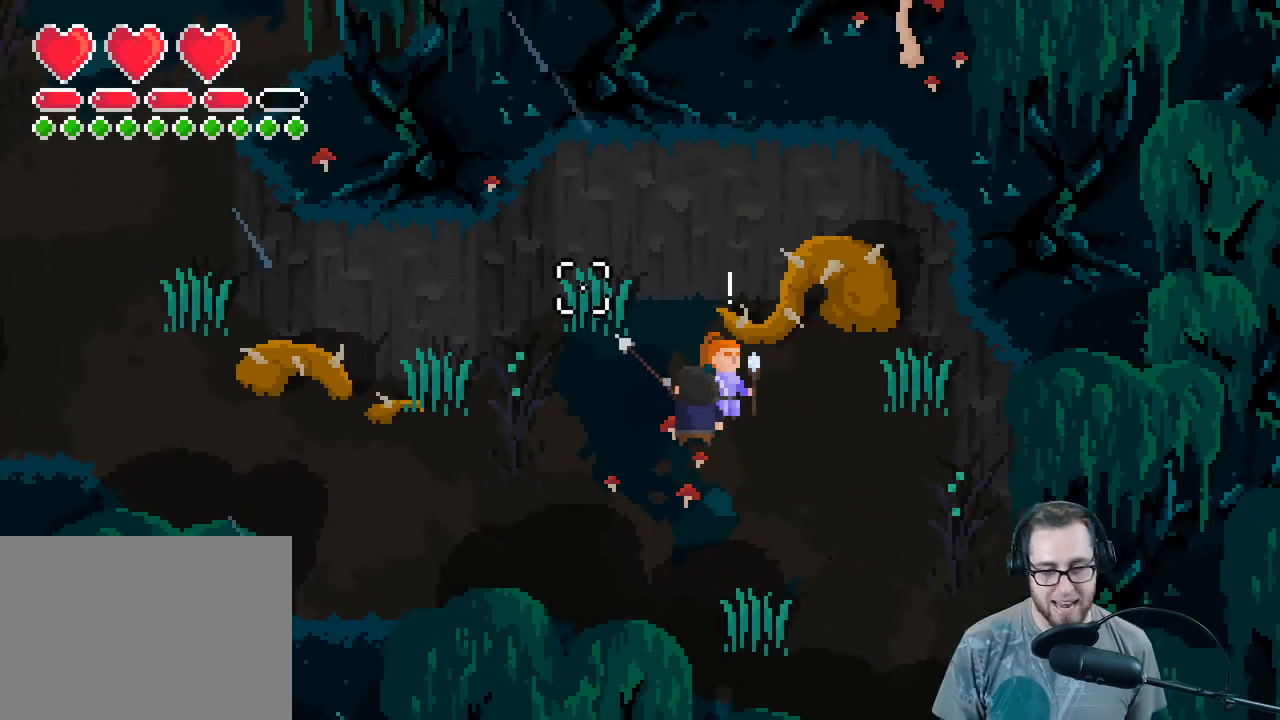
{"buttons": ["A"], "left_stick": "center", "right_stick": "center", "events": [[433, "A", "down"]]}
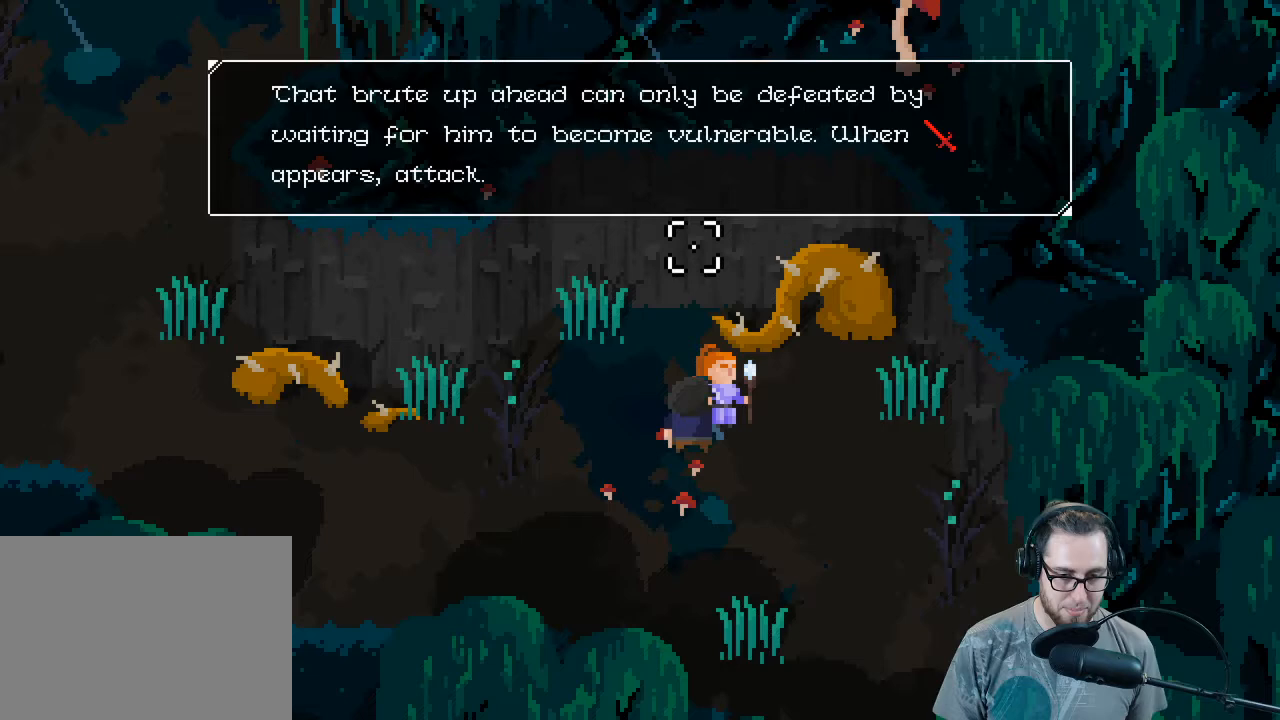
{"buttons": [], "left_stick": "center", "right_stick": "center", "events": [[33, "A", "up"]]}
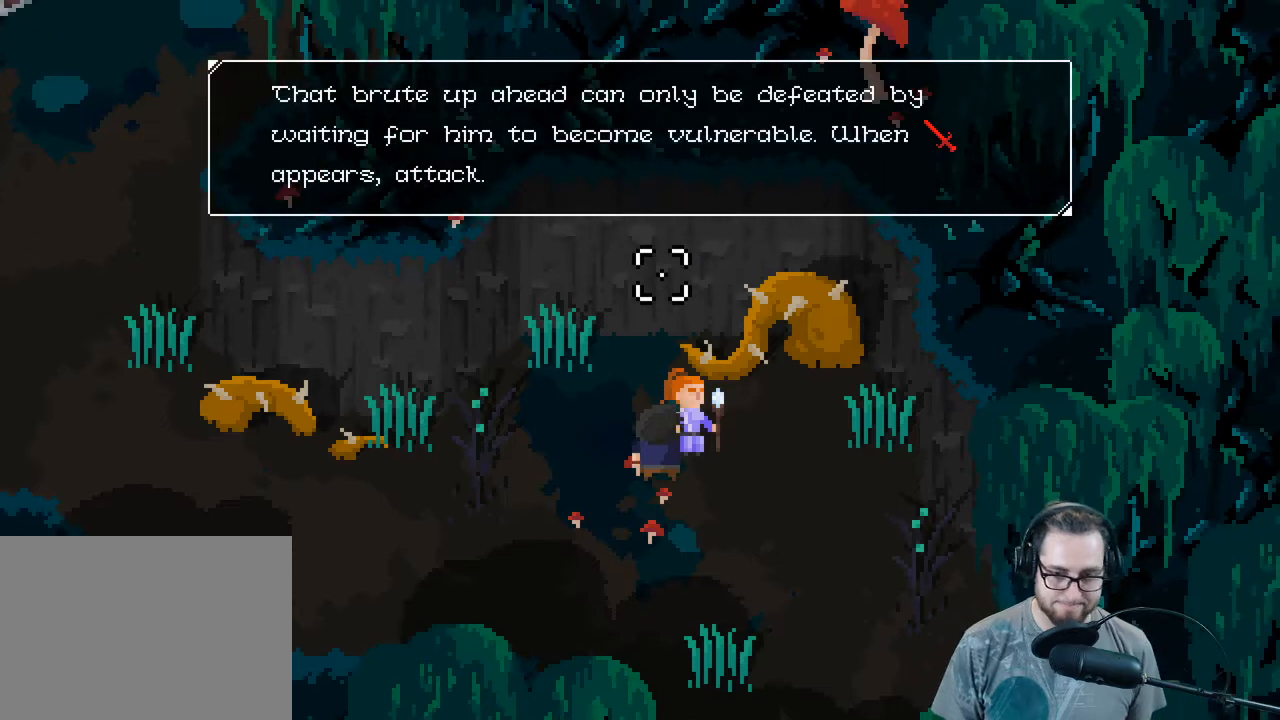
{"buttons": [], "left_stick": "center", "right_stick": "center", "events": []}
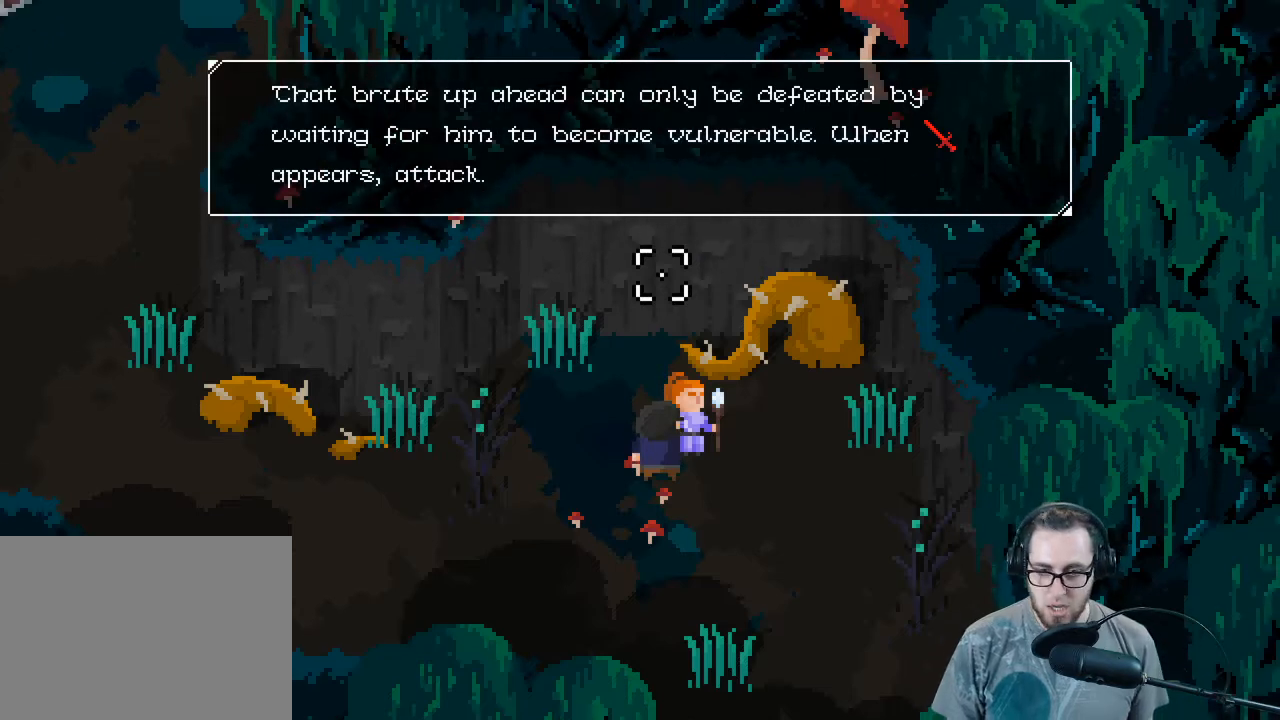
{"buttons": [], "left_stick": "center", "right_stick": "center", "events": []}
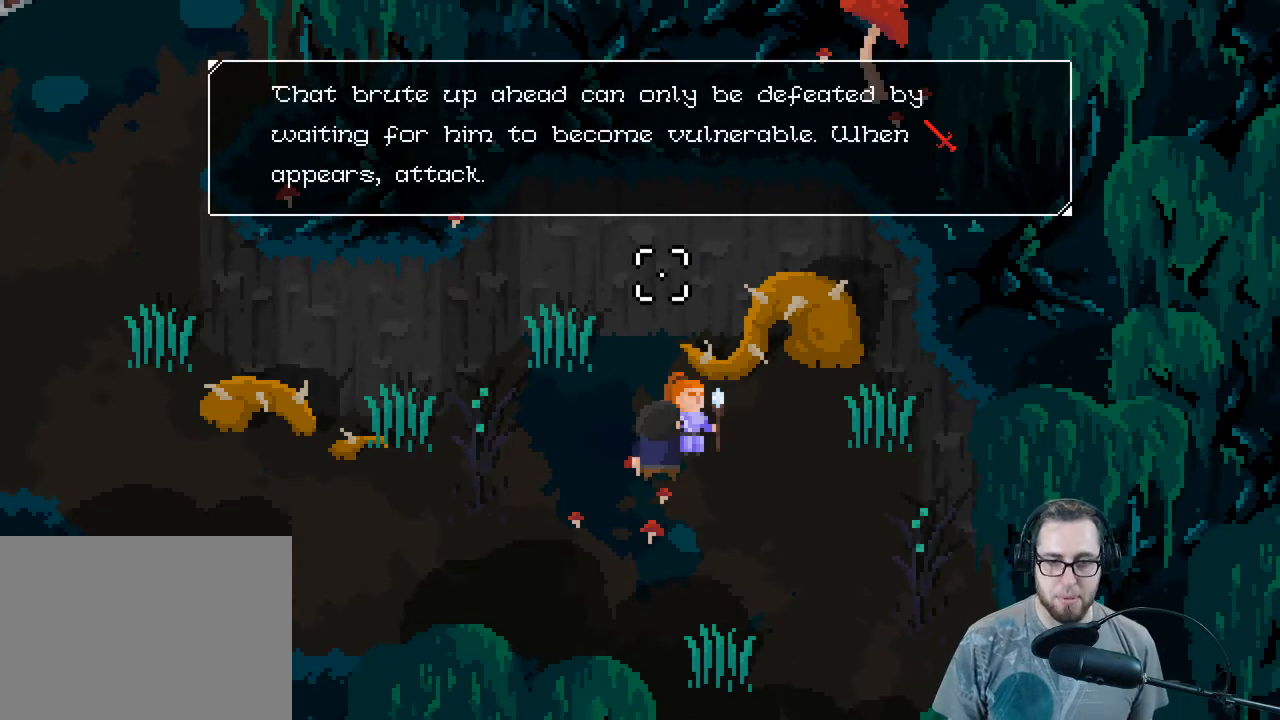
{"buttons": [], "left_stick": "center", "right_stick": "center", "events": []}
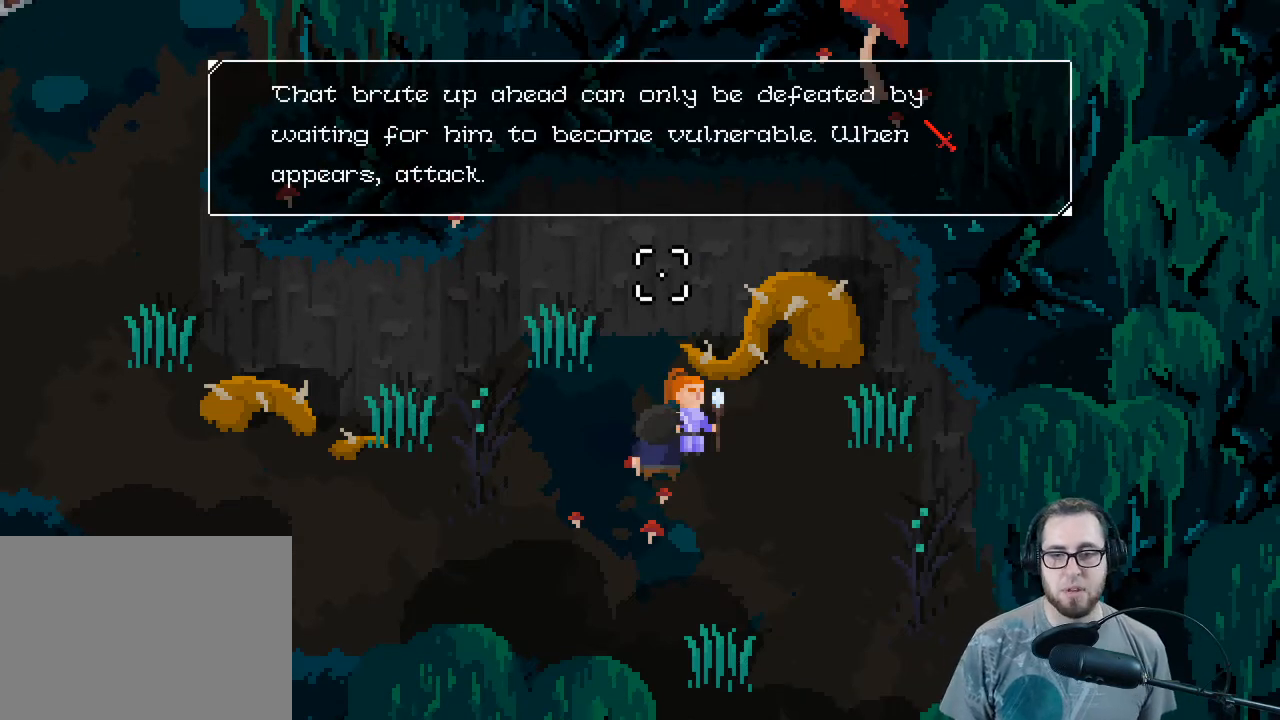
{"buttons": [], "left_stick": "center", "right_stick": "center", "events": []}
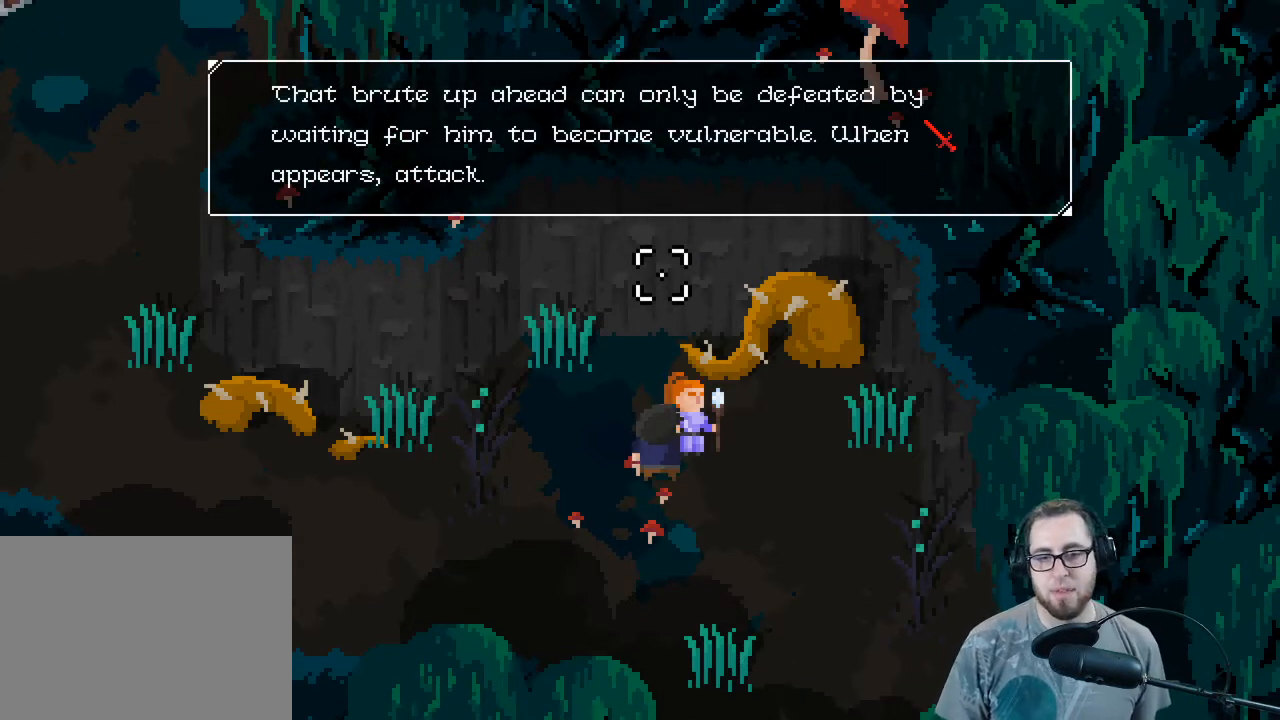
{"buttons": [], "left_stick": "center", "right_stick": "center", "events": []}
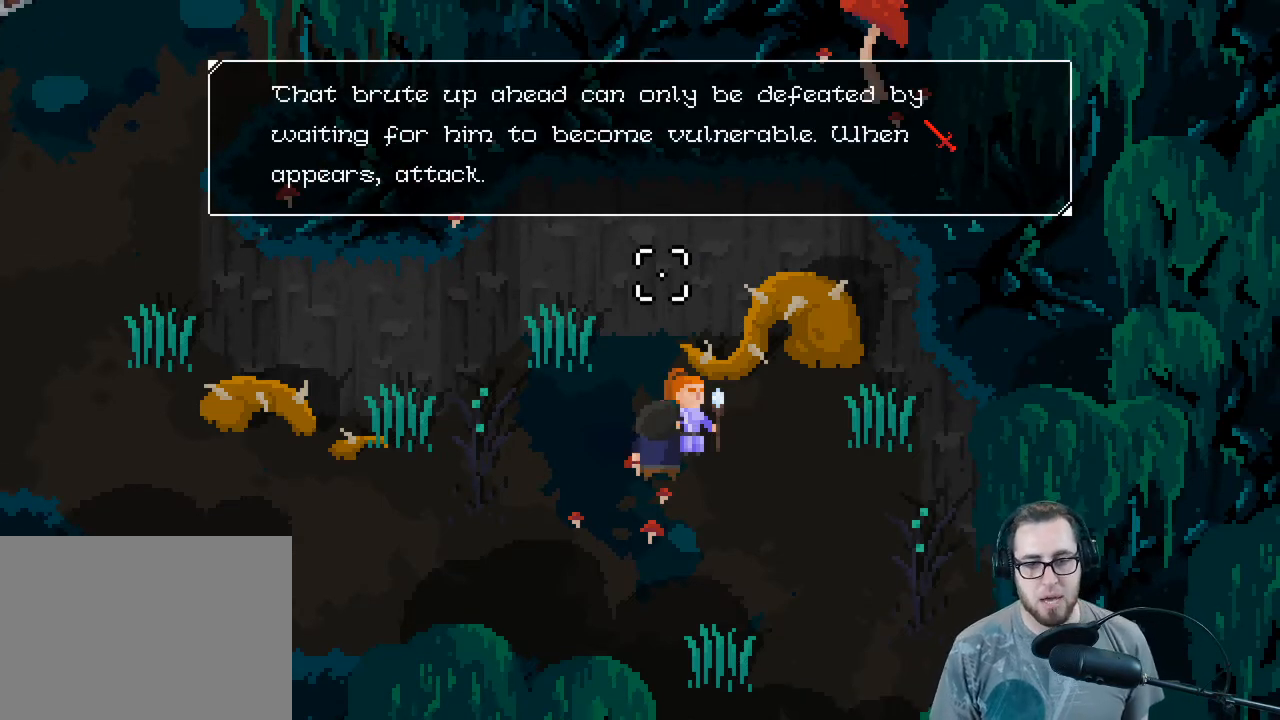
{"buttons": ["A"], "left_stick": "center", "right_stick": "center", "events": [[500, "A", "down"]]}
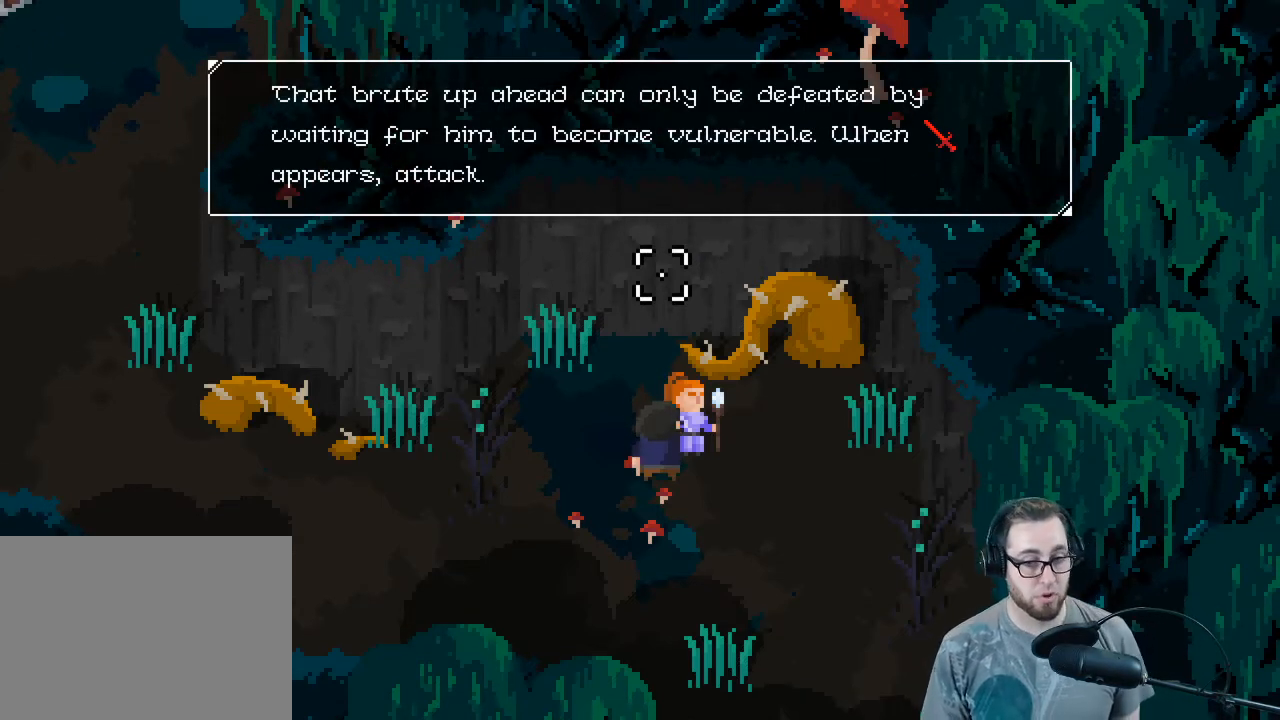
{"buttons": [], "left_stick": "center", "right_stick": "center", "events": [[100, "A", "up"]]}
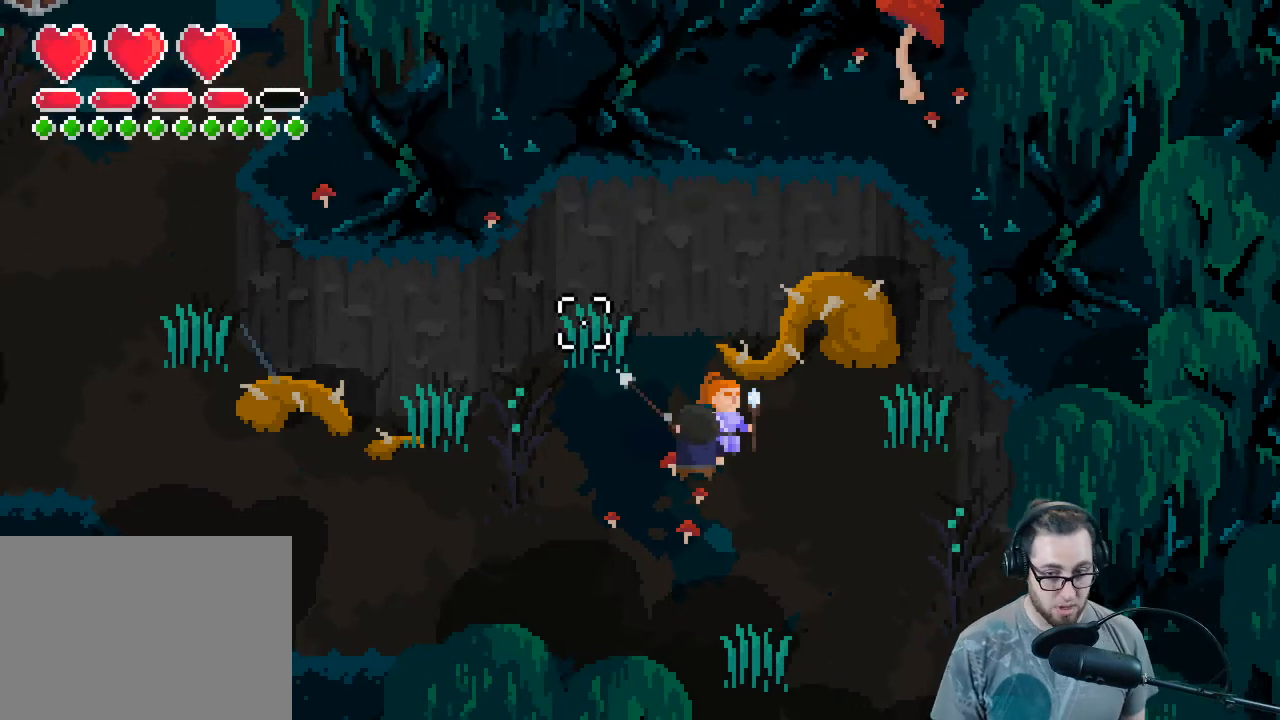
{"buttons": [], "left_stick": "down-left", "right_stick": "left", "events": [[267, "left_stick", "down"], [367, "right_stick", "left"], [433, "left_stick", "down-left"]]}
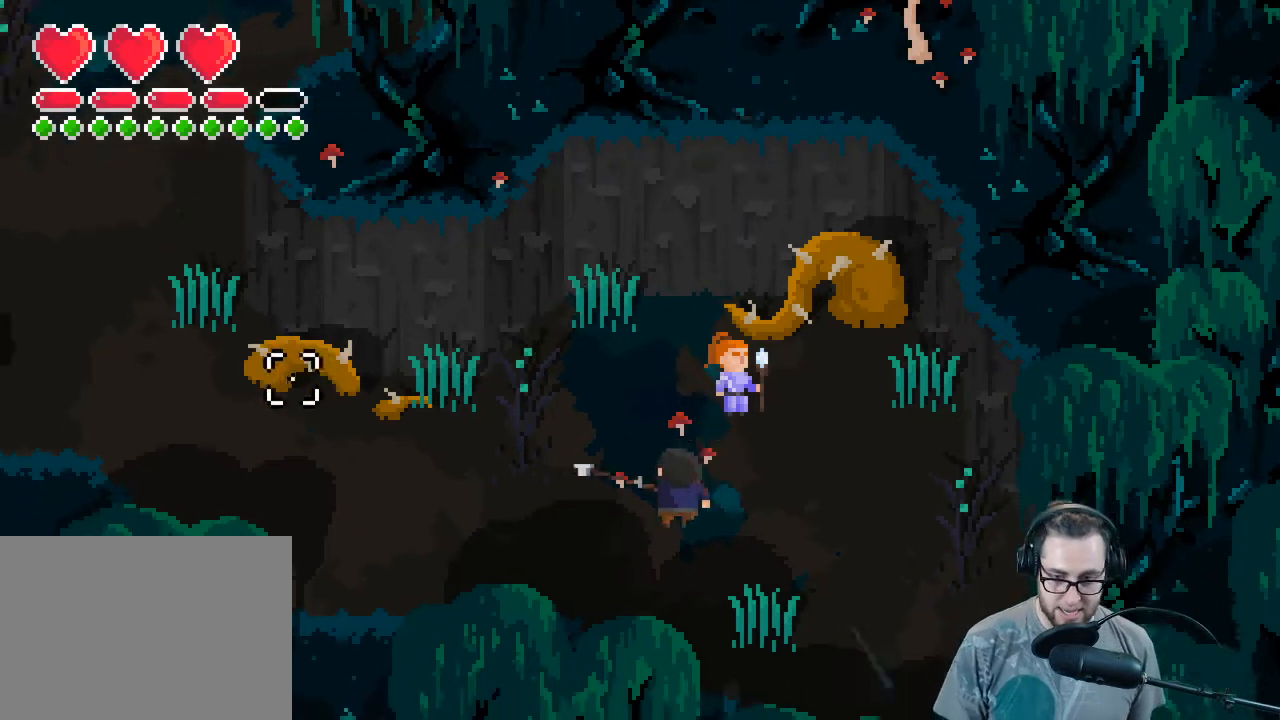
{"buttons": [], "left_stick": "left", "right_stick": "up-left", "events": [[67, "left_stick", "left"], [367, "right_stick", "up-left"]]}
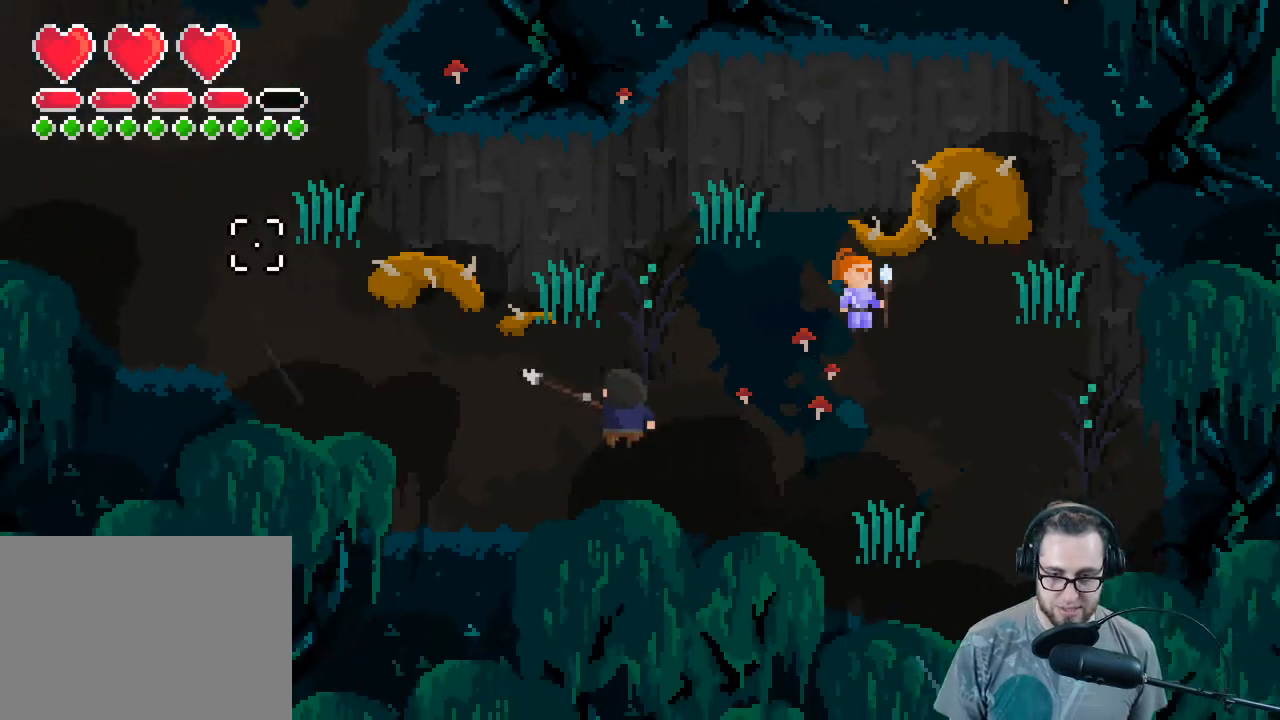
{"buttons": [], "left_stick": "left", "right_stick": "up-left", "events": []}
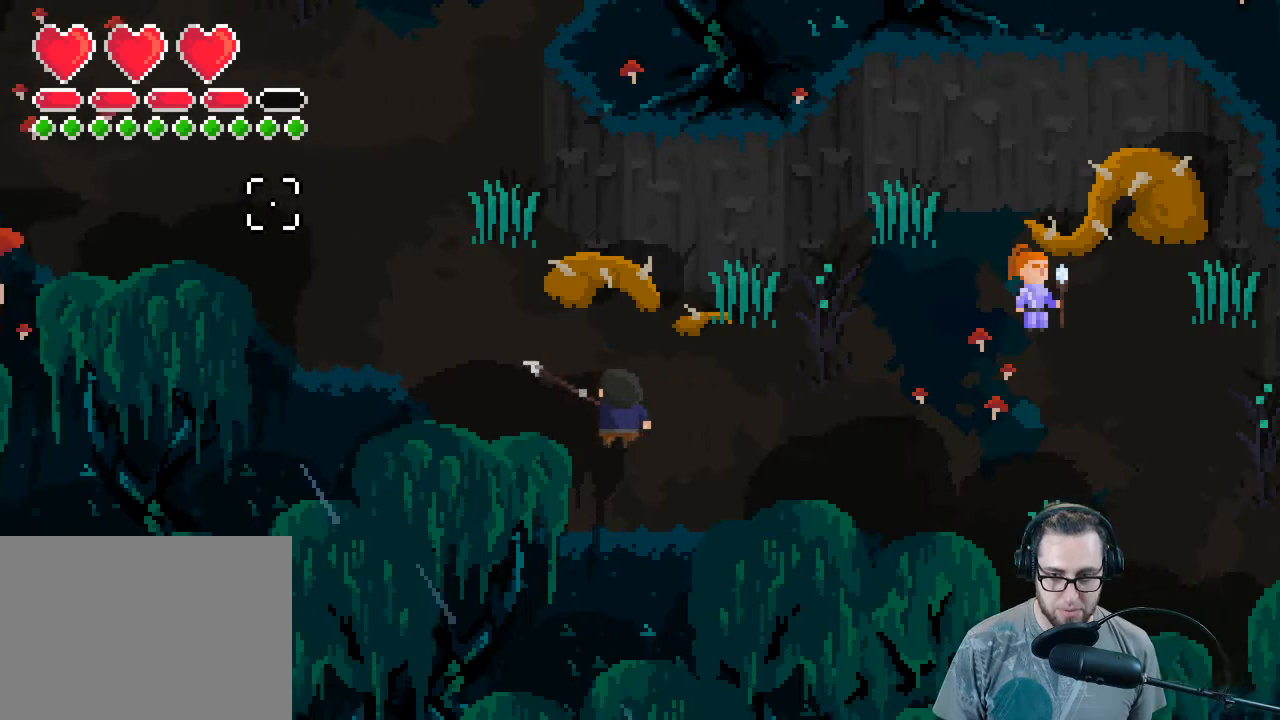
{"buttons": [], "left_stick": "left", "right_stick": "up-left", "events": []}
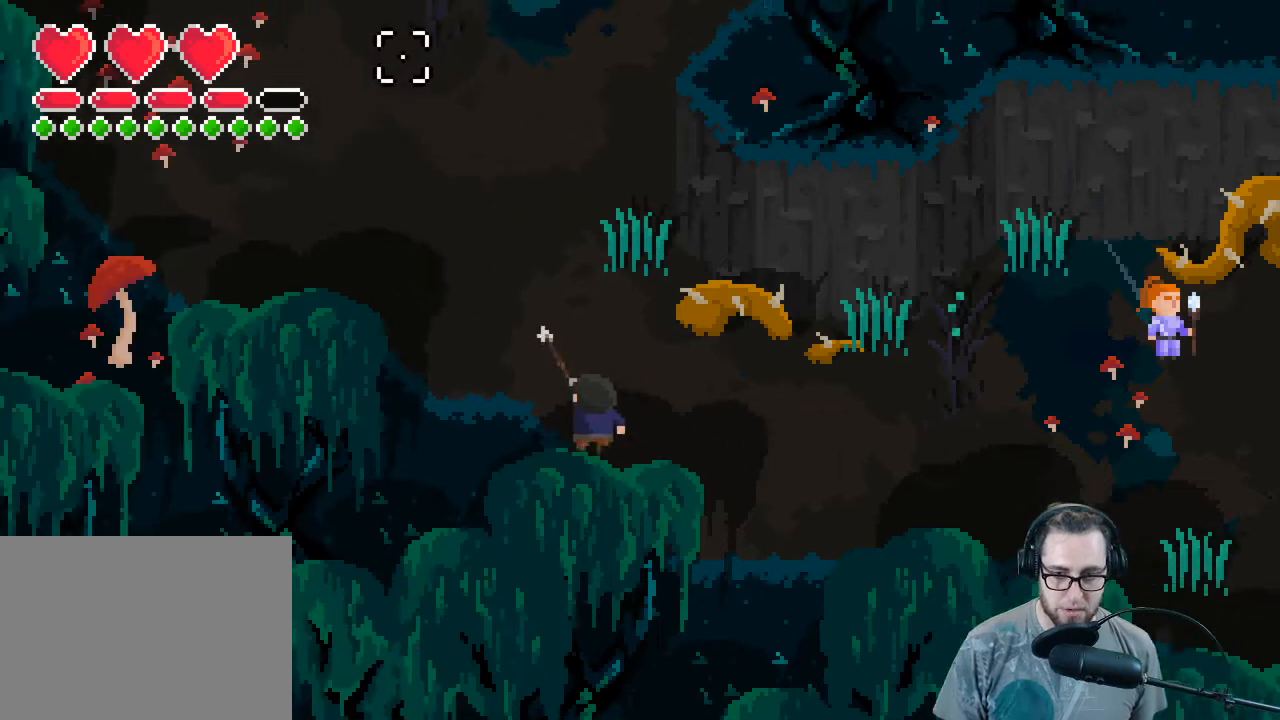
{"buttons": [], "left_stick": "up-left", "right_stick": "up", "events": [[67, "left_stick", "up-left"], [133, "L1", "down"], [267, "L1", "up"], [500, "right_stick", "up"]]}
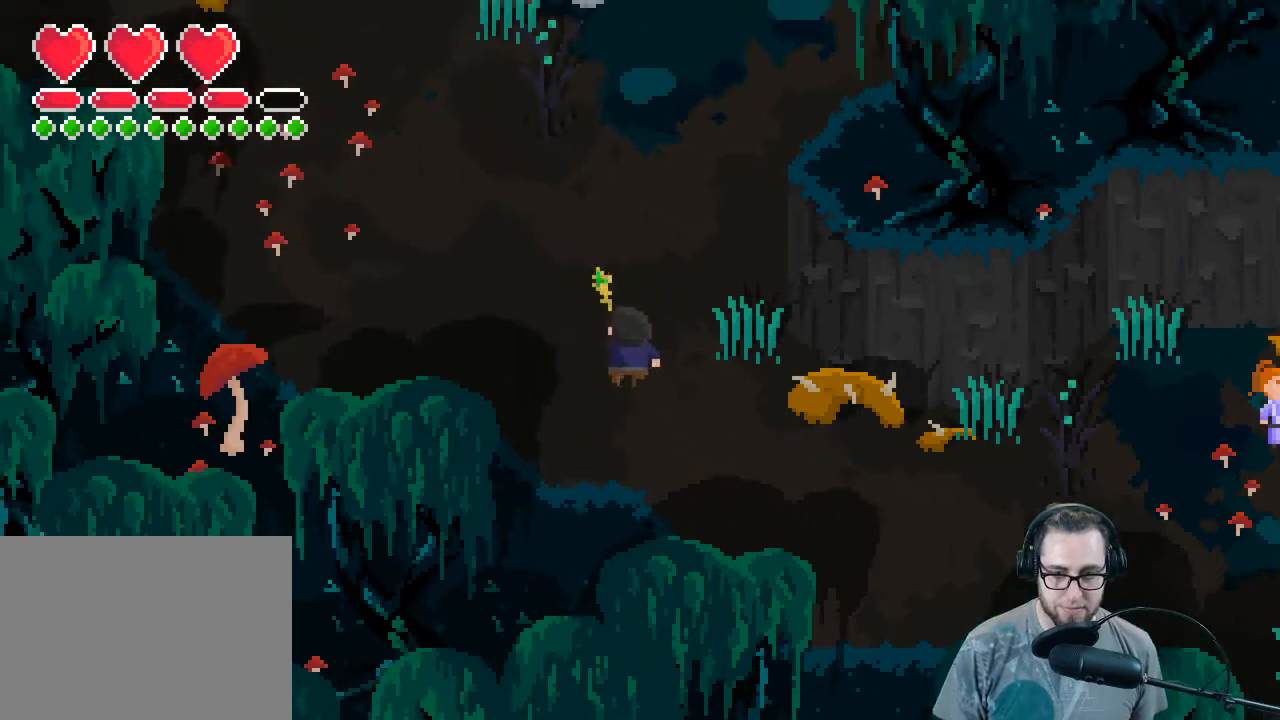
{"buttons": [], "left_stick": "left", "right_stick": "up", "events": [[300, "left_stick", "left"]]}
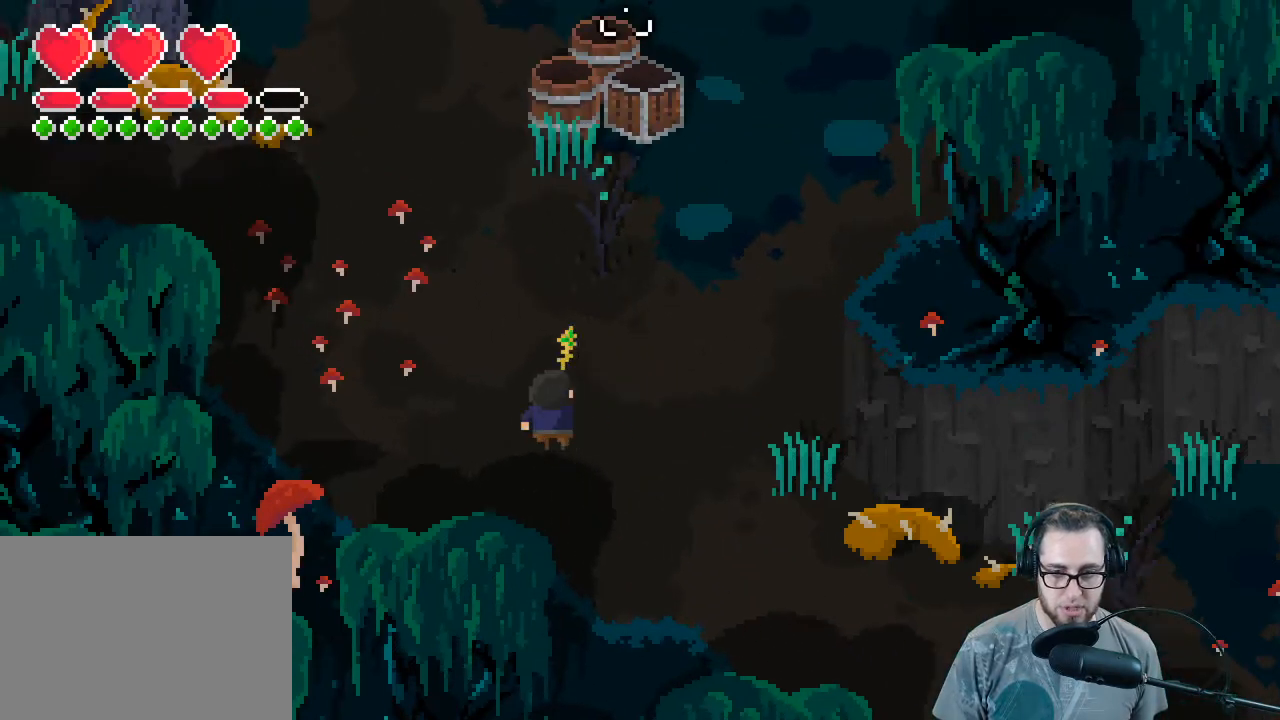
{"buttons": [], "left_stick": "up-right", "right_stick": "up", "events": [[267, "left_stick", "up"], [467, "left_stick", "up-right"]]}
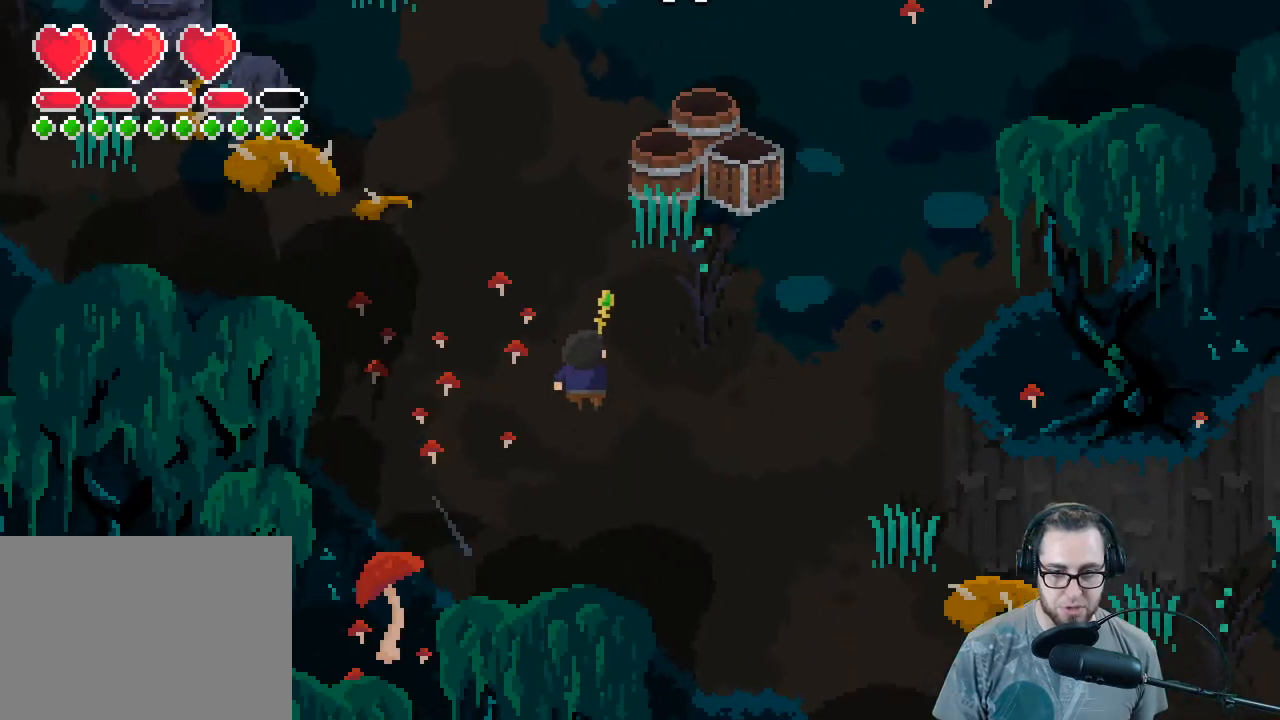
{"buttons": [], "left_stick": "down", "right_stick": "up", "events": [[233, "left_stick", "right"], [333, "R2", "down"], [400, "left_stick", "down"], [467, "R2", "up"]]}
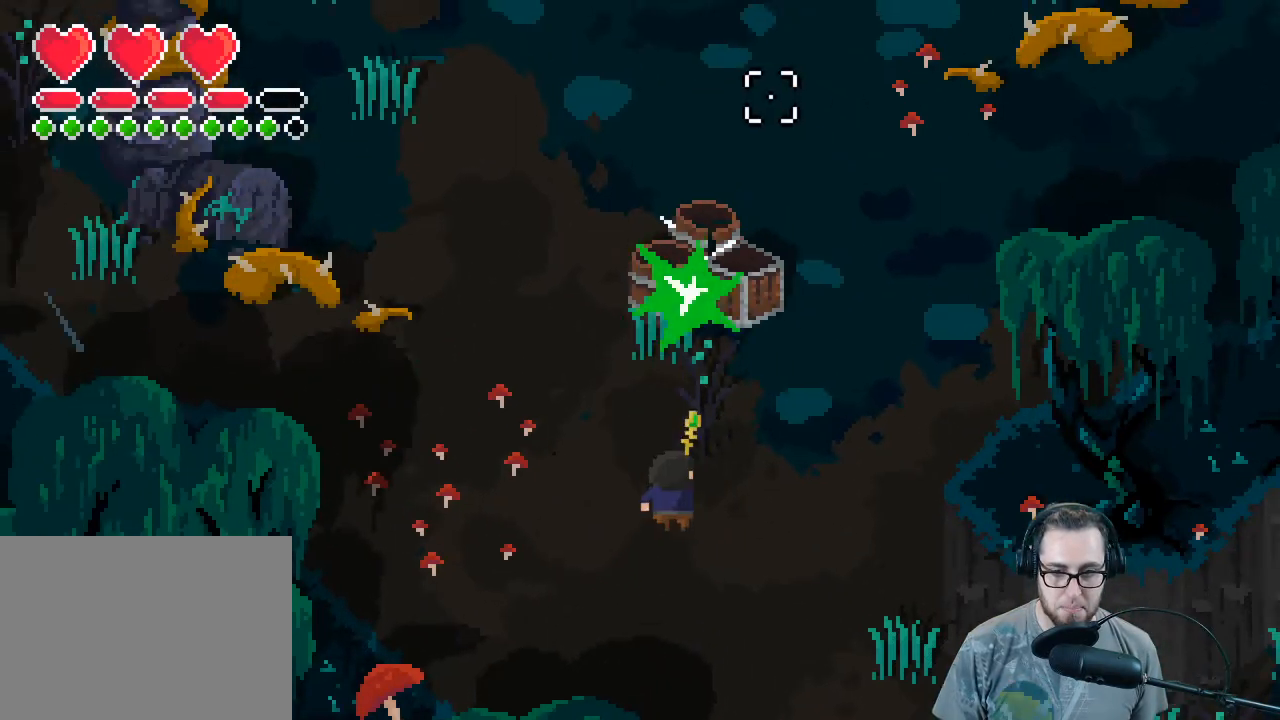
{"buttons": [], "left_stick": "up-right", "right_stick": "up", "events": [[67, "left_stick", "down-left"], [267, "left_stick", "up-left"], [367, "left_stick", "up-right"]]}